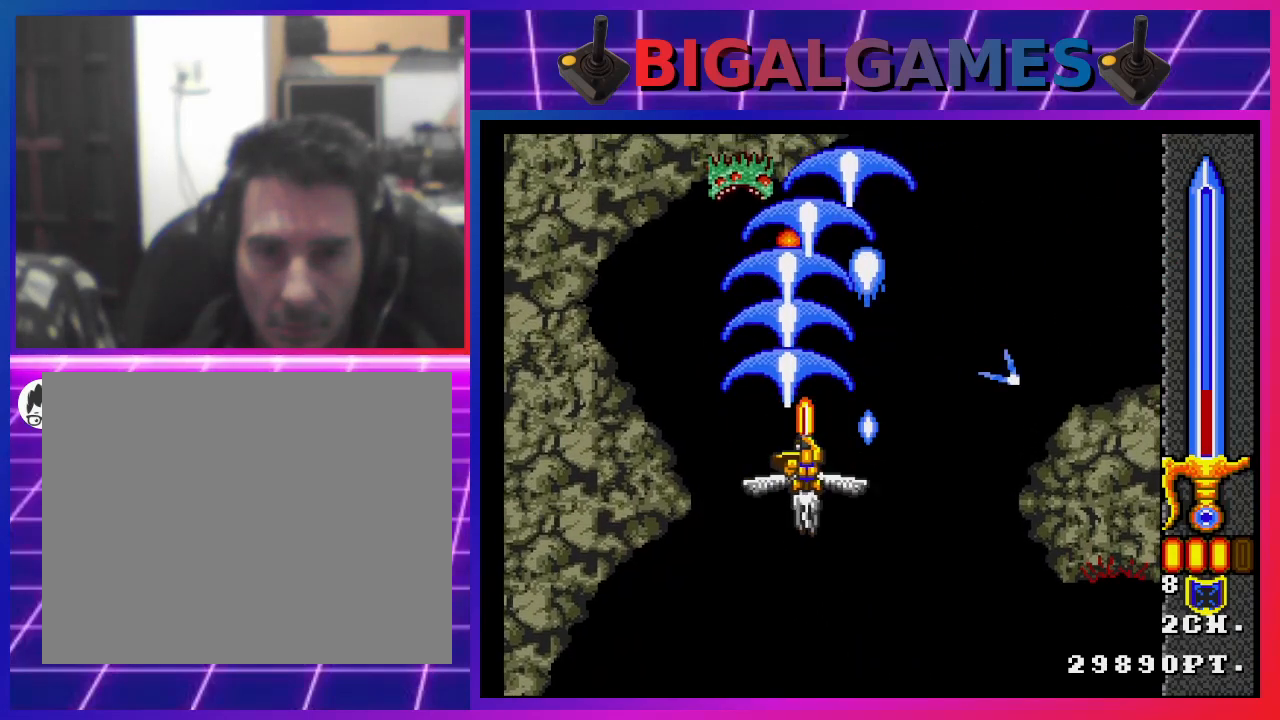
Gameplay with a controller (PlayStation layout); each line is a JSON object with the inputs held at the frame after it. "events" lists button and stick changes between this image and that frame as [ms after this image, input, new state], when the widget could be followed in between.
{"buttons": ["CROSS"], "left_stick": "center", "right_stick": "center", "events": [[33, "CIRCLE", "up"], [400, "DPAD_DOWN", "down"], [433, "DPAD_DOWN", "up"]]}
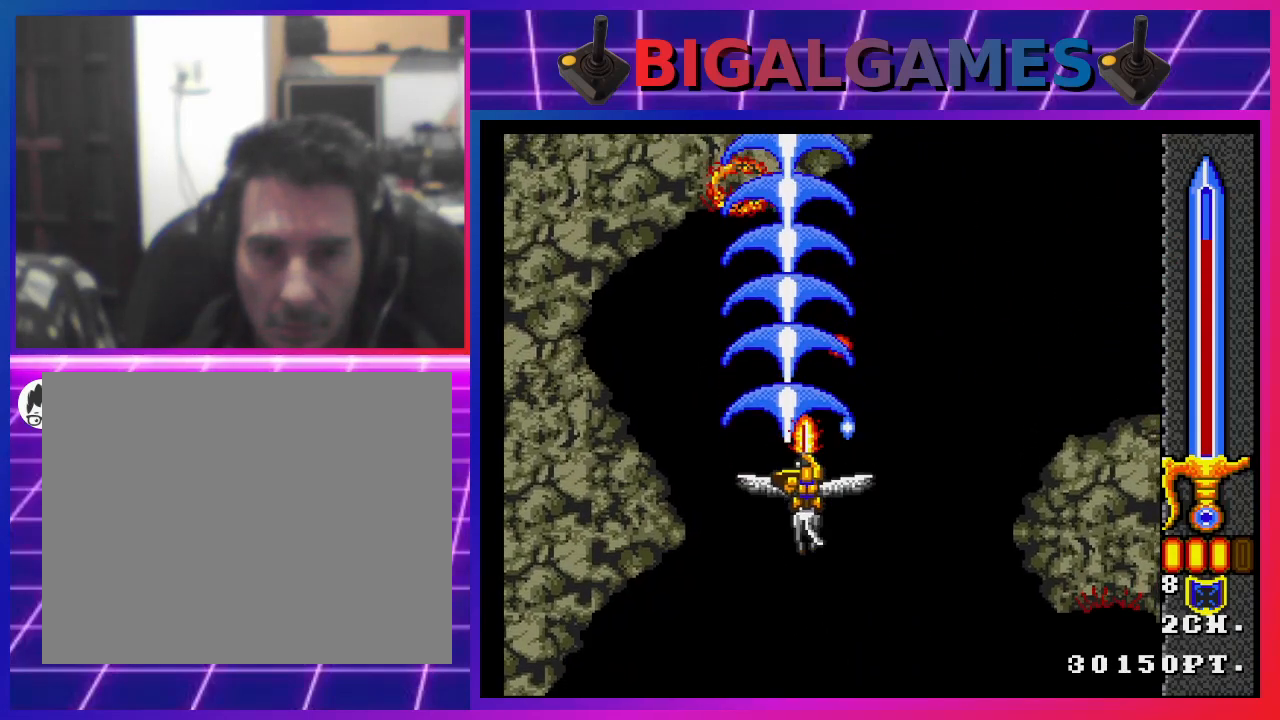
{"buttons": ["CROSS"], "left_stick": "center", "right_stick": "center", "events": [[200, "DPAD_LEFT", "down"], [333, "DPAD_LEFT", "up"]]}
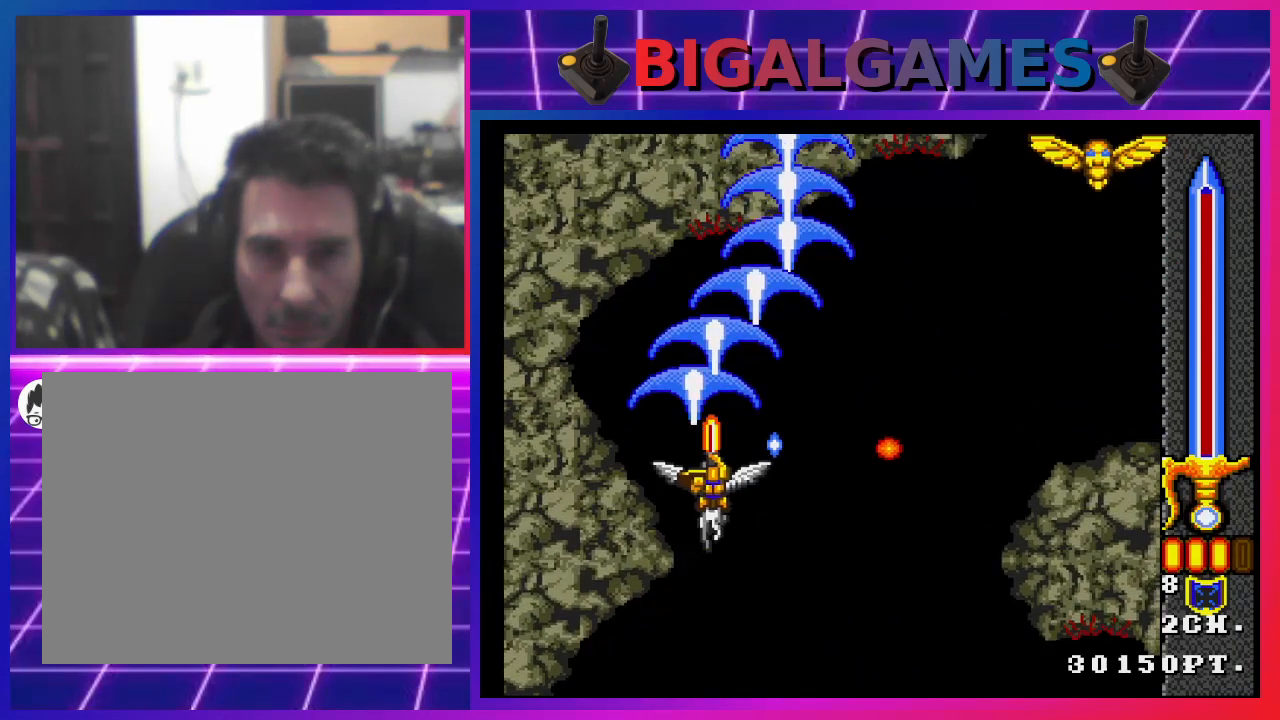
{"buttons": ["CROSS"], "left_stick": "center", "right_stick": "center", "events": [[167, "CIRCLE", "down"], [333, "DPAD_RIGHT", "down"], [400, "CIRCLE", "up"], [433, "DPAD_RIGHT", "up"]]}
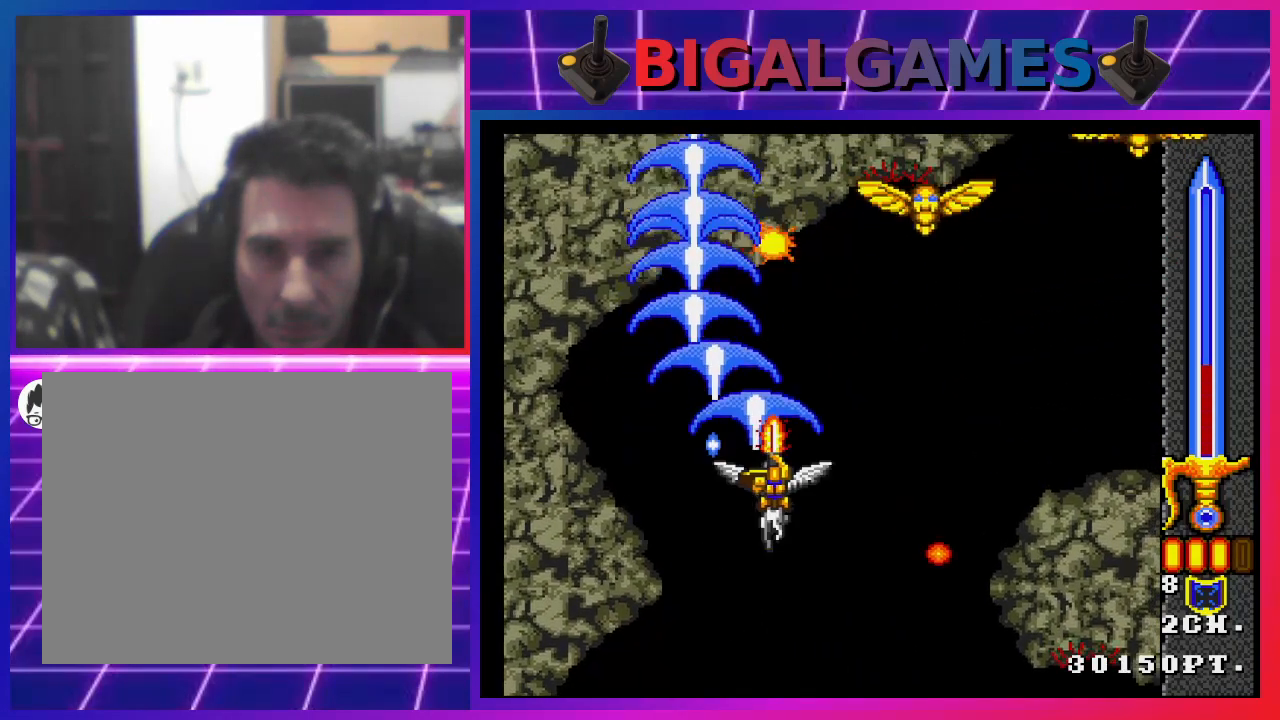
{"buttons": ["CROSS"], "left_stick": "center", "right_stick": "center", "events": [[133, "DPAD_UP", "down"], [267, "DPAD_UP", "up"], [400, "DPAD_RIGHT", "down"], [500, "DPAD_RIGHT", "up"]]}
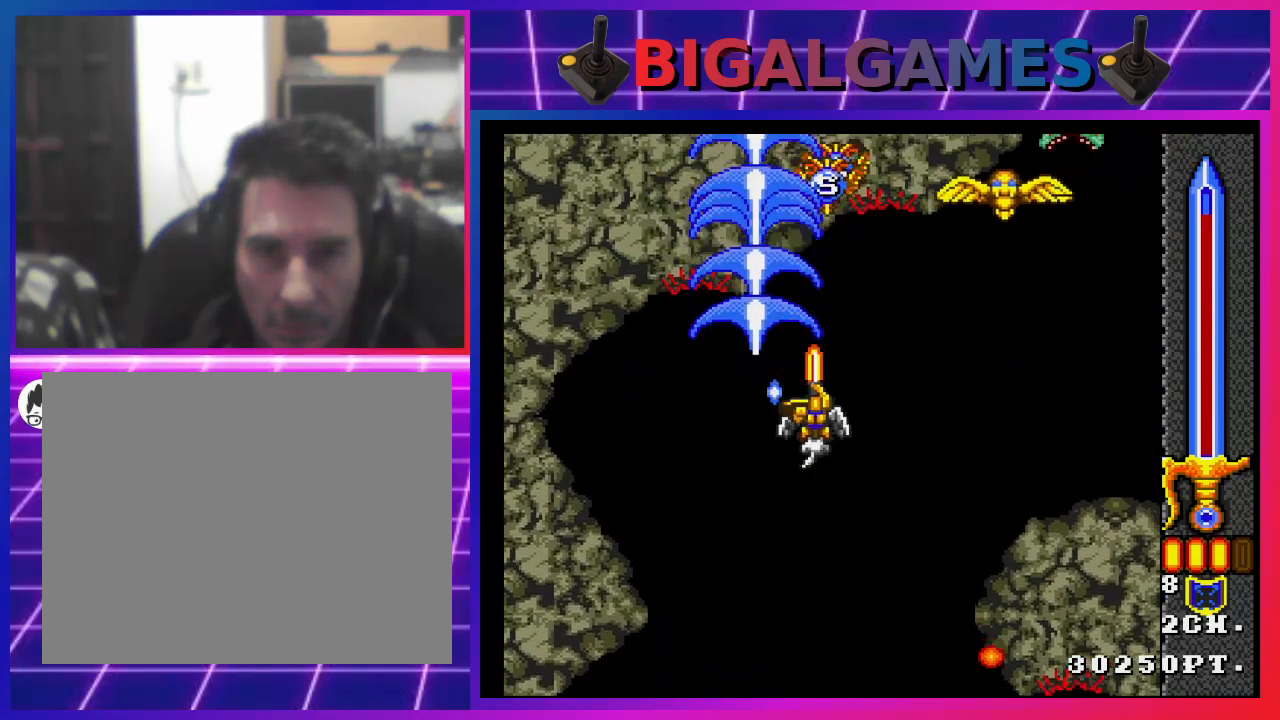
{"buttons": ["CROSS"], "left_stick": "center", "right_stick": "center", "events": [[167, "DPAD_RIGHT", "down"], [267, "DPAD_RIGHT", "up"]]}
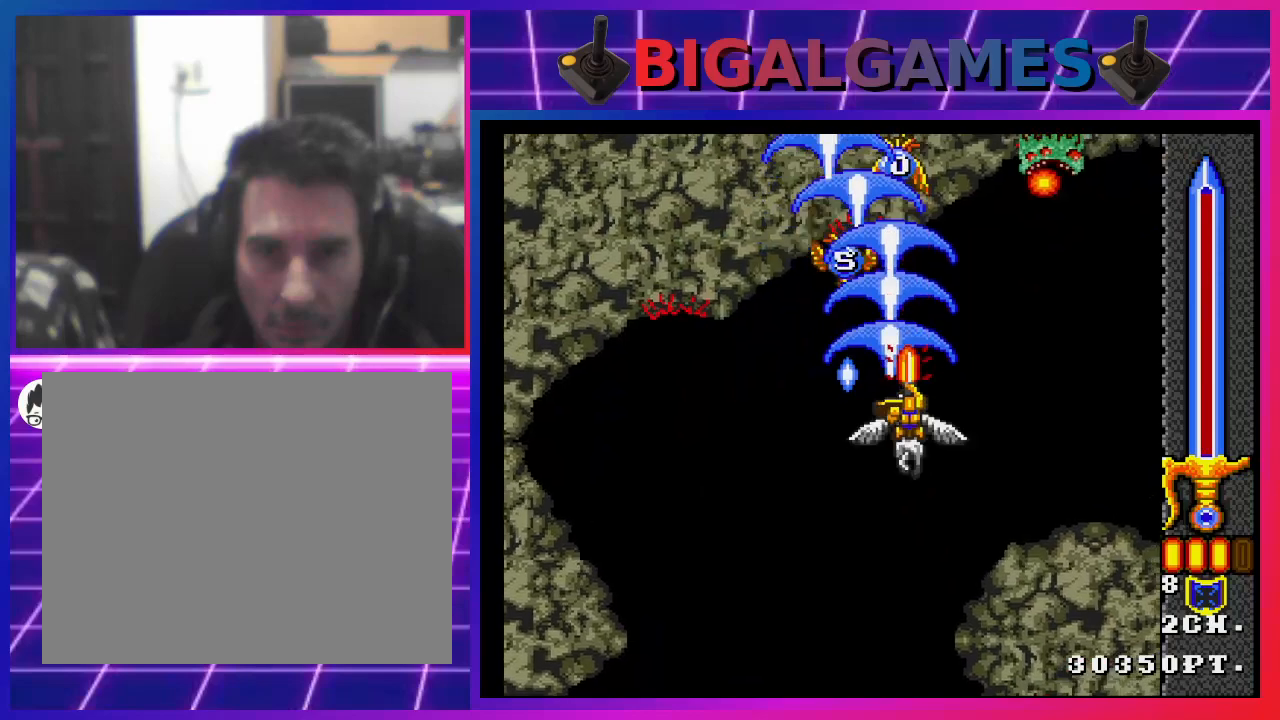
{"buttons": ["CROSS"], "left_stick": "center", "right_stick": "center", "events": []}
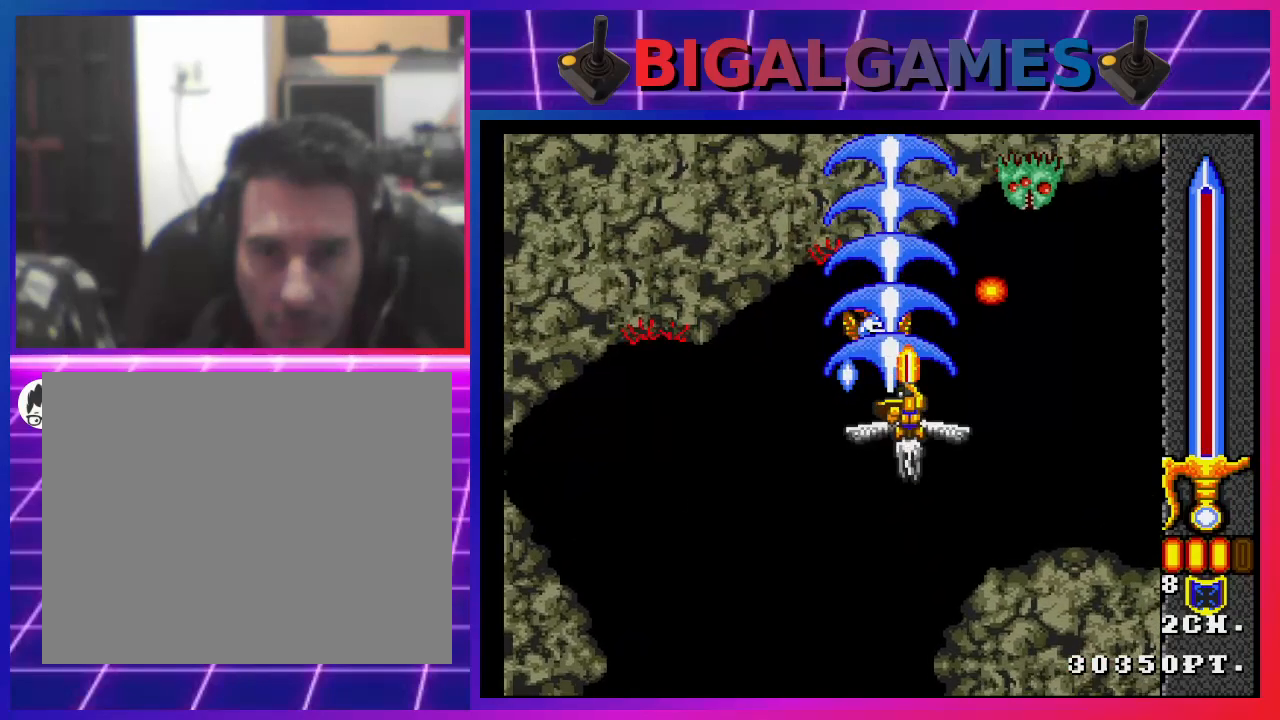
{"buttons": ["CROSS"], "left_stick": "center", "right_stick": "center", "events": [[67, "DPAD_RIGHT", "down"], [367, "DPAD_RIGHT", "up"]]}
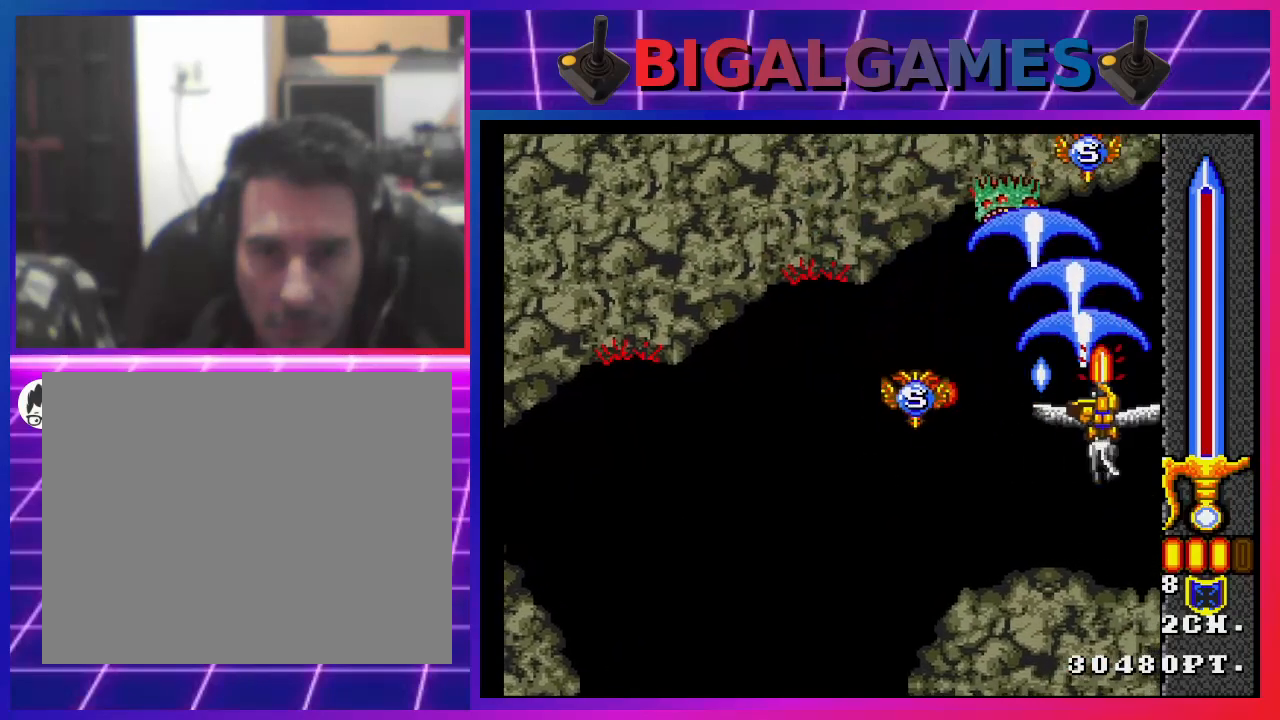
{"buttons": ["CROSS"], "left_stick": "center", "right_stick": "center", "events": [[167, "DPAD_LEFT", "down"], [300, "DPAD_LEFT", "up"]]}
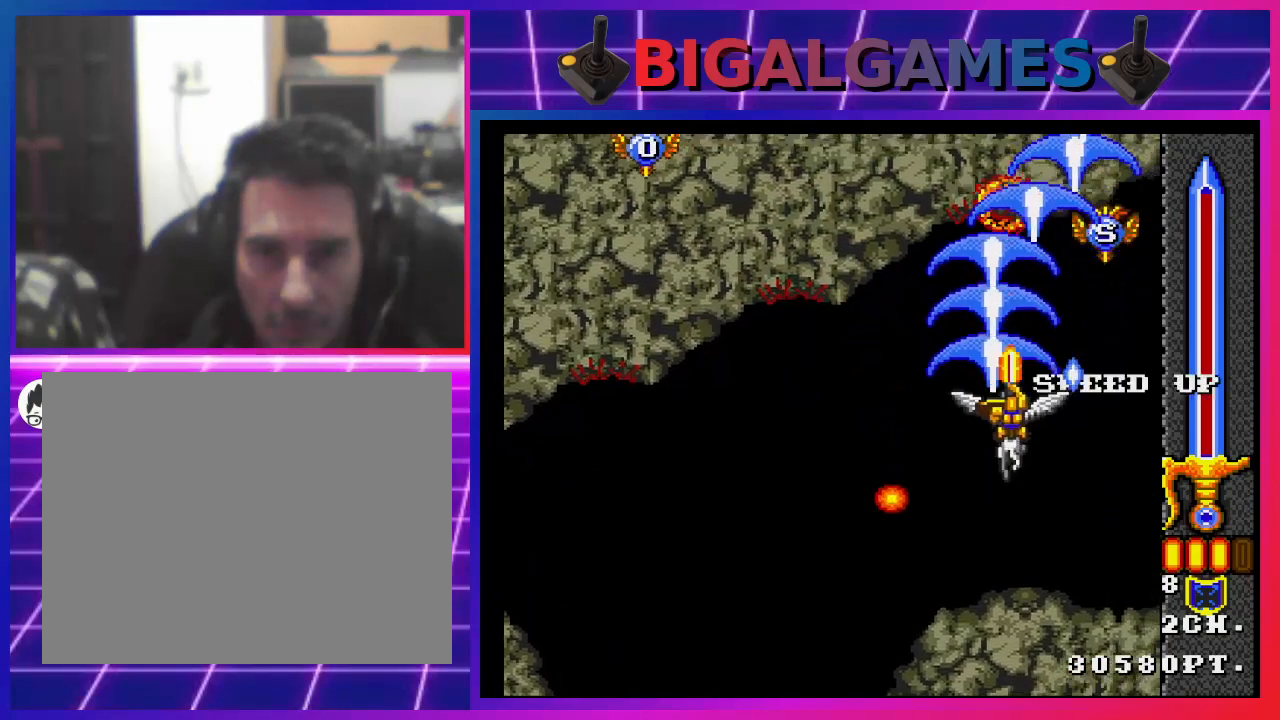
{"buttons": ["CROSS"], "left_stick": "center", "right_stick": "center", "events": []}
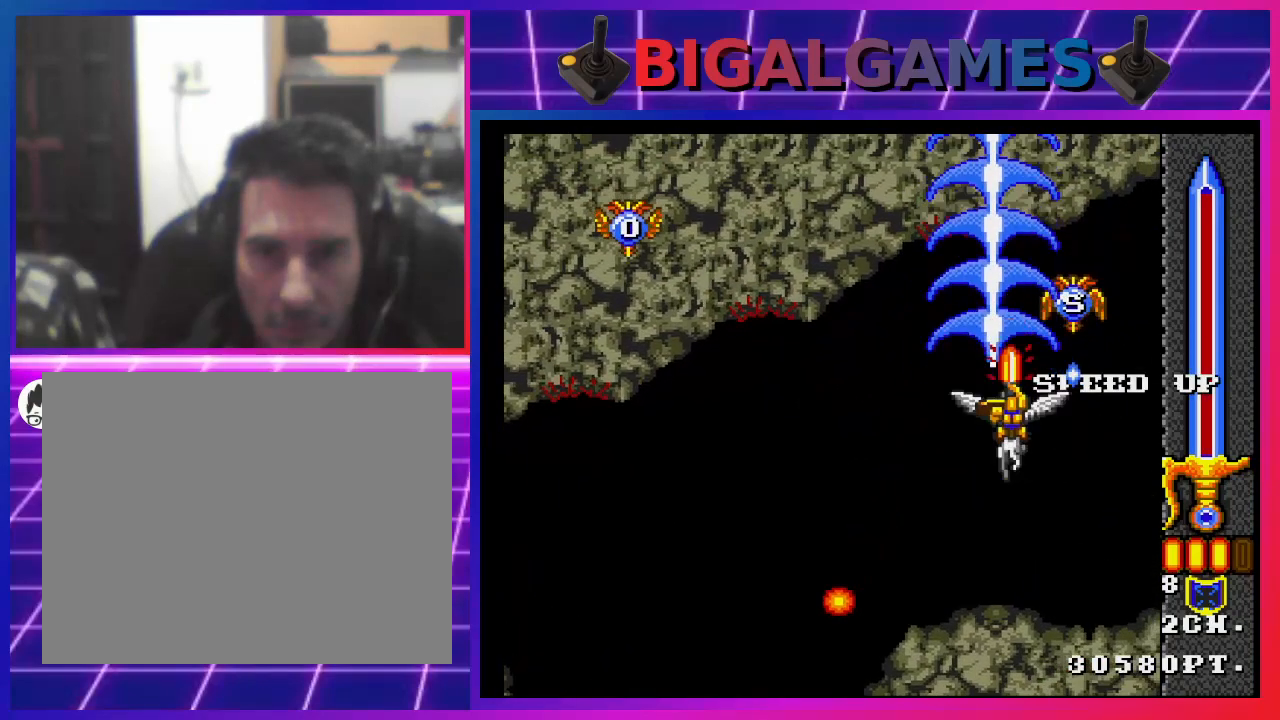
{"buttons": ["CROSS"], "left_stick": "center", "right_stick": "center", "events": []}
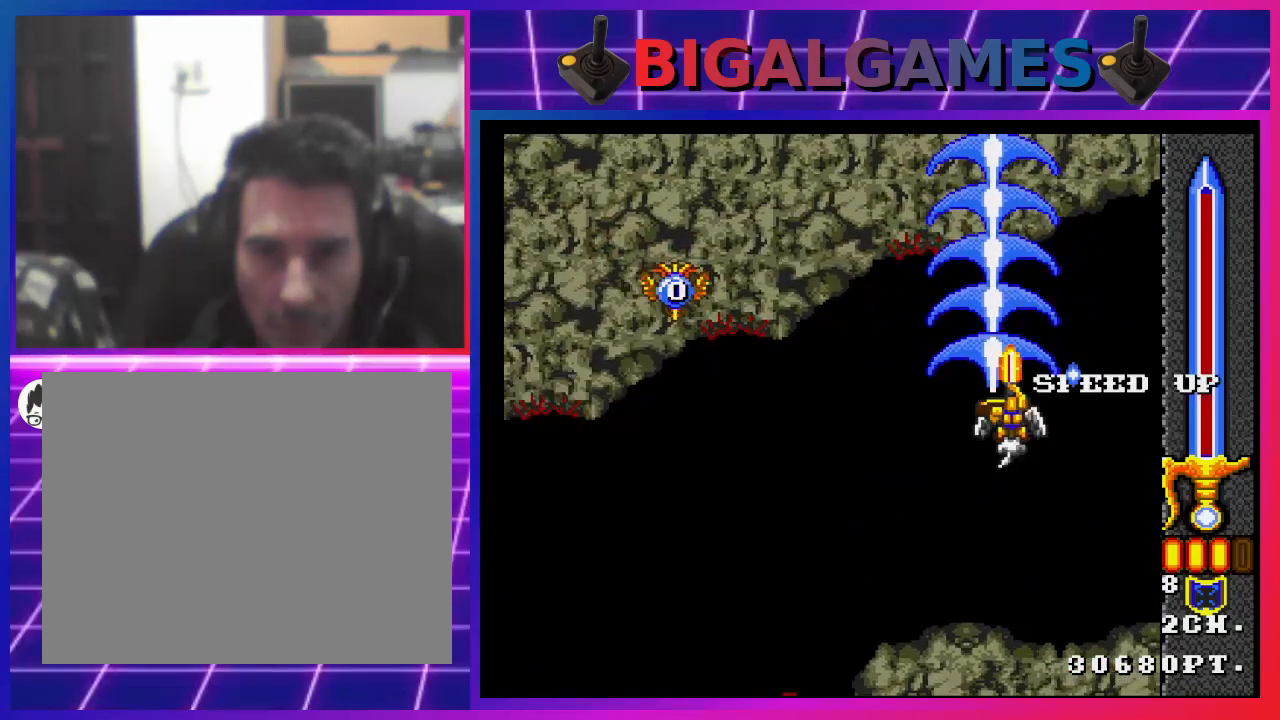
{"buttons": ["CROSS"], "left_stick": "center", "right_stick": "center", "events": [[267, "DPAD_LEFT", "down"], [467, "DPAD_LEFT", "up"]]}
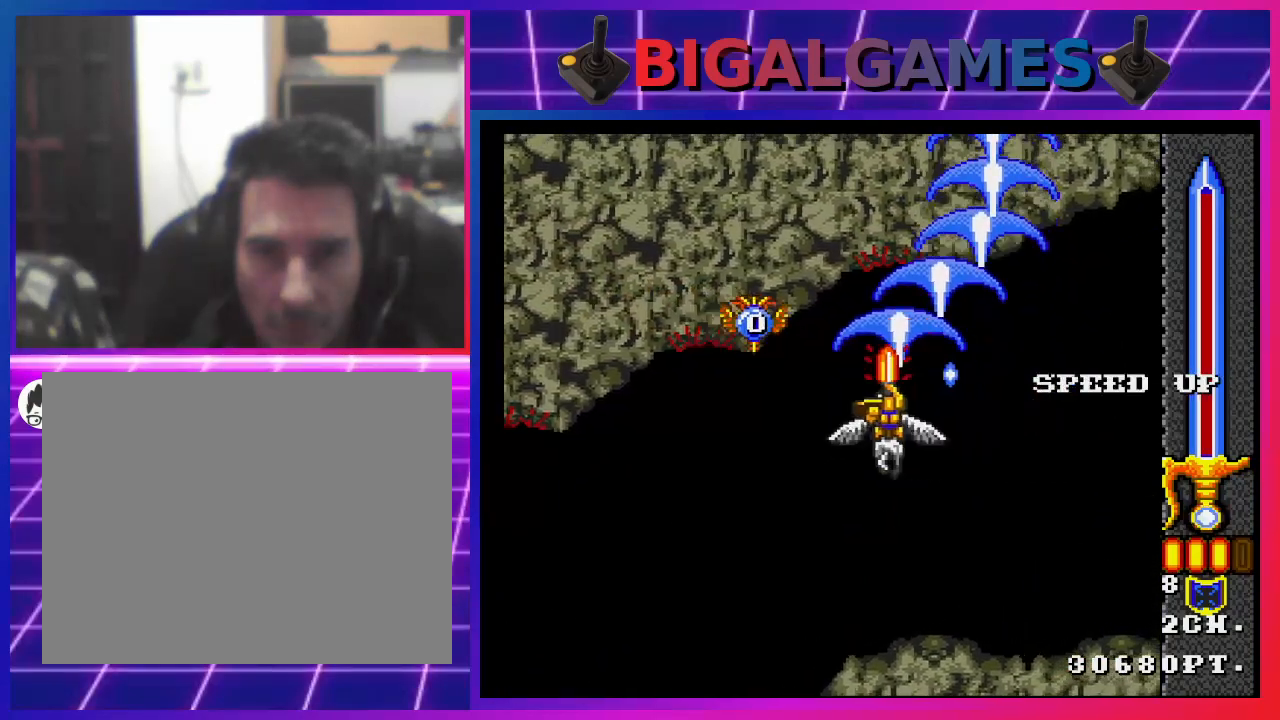
{"buttons": ["CROSS"], "left_stick": "center", "right_stick": "center", "events": []}
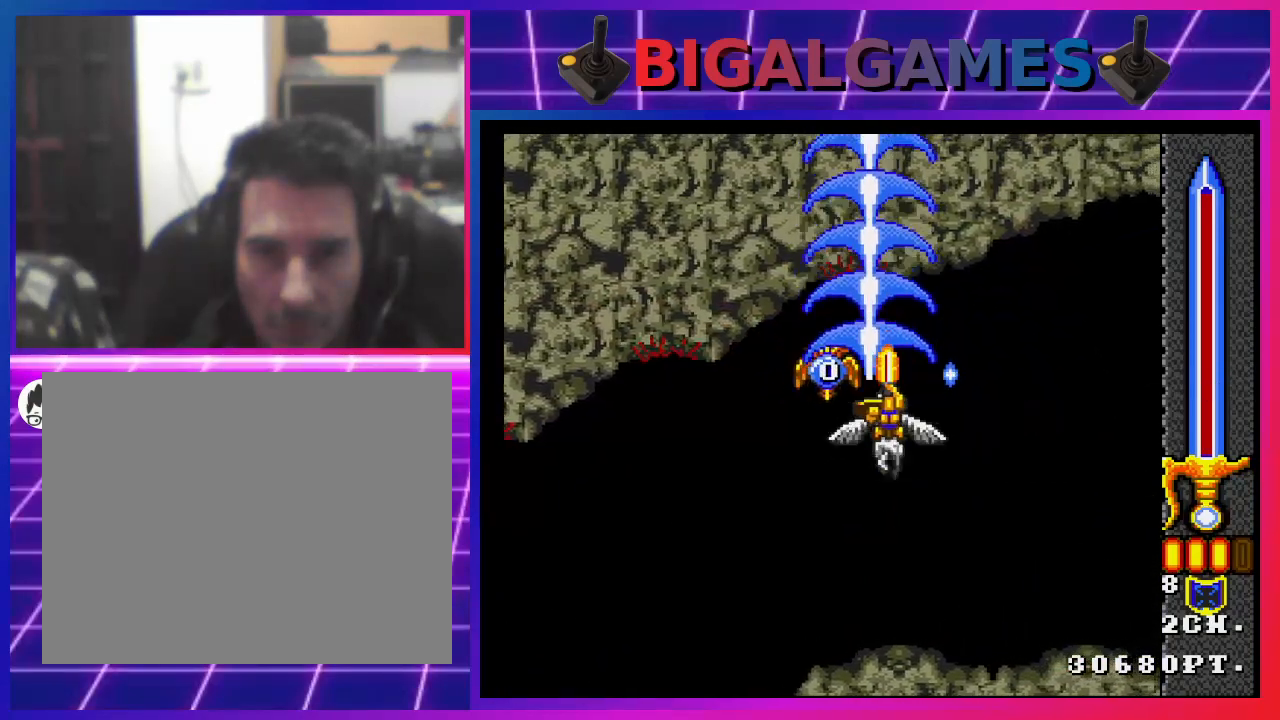
{"buttons": ["CROSS"], "left_stick": "center", "right_stick": "center", "events": []}
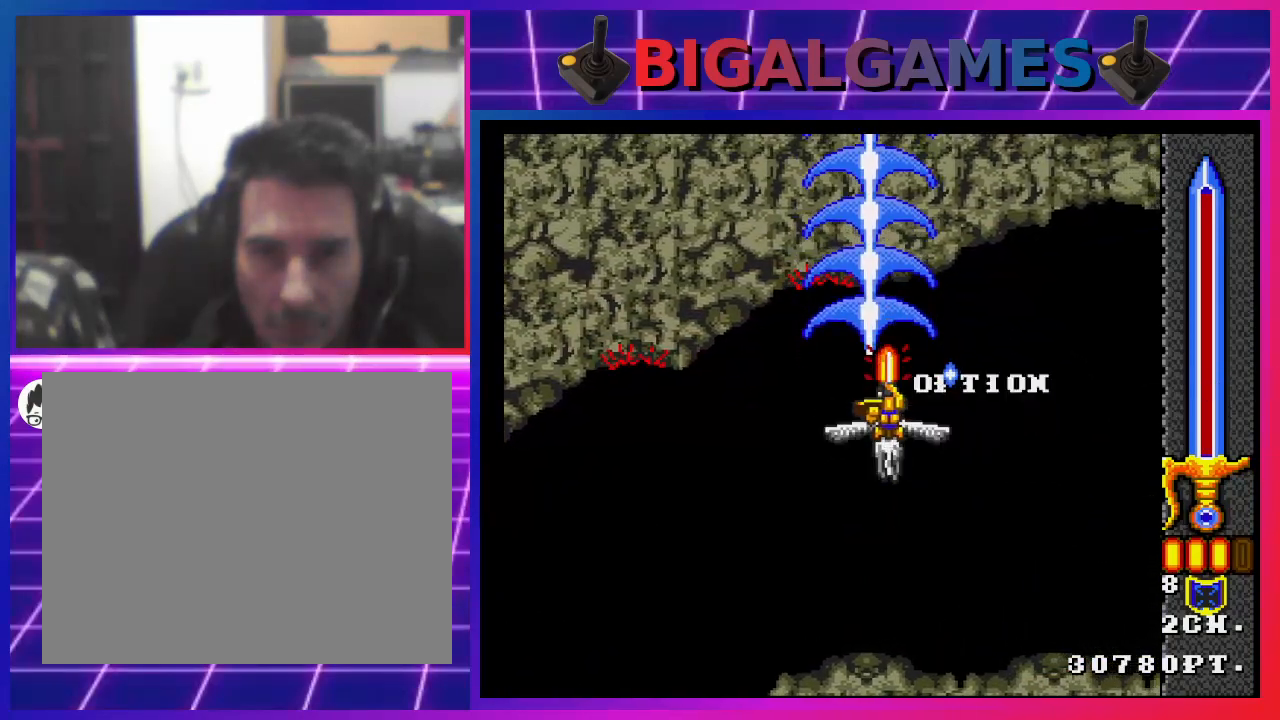
{"buttons": ["CROSS", "DPAD_DOWN", "DPAD_RIGHT"], "left_stick": "center", "right_stick": "center", "events": [[33, "DPAD_RIGHT", "down"], [167, "CIRCLE", "down"], [300, "DPAD_RIGHT", "up"], [367, "CIRCLE", "up"], [400, "DPAD_RIGHT", "down"], [433, "DPAD_DOWN", "down"]]}
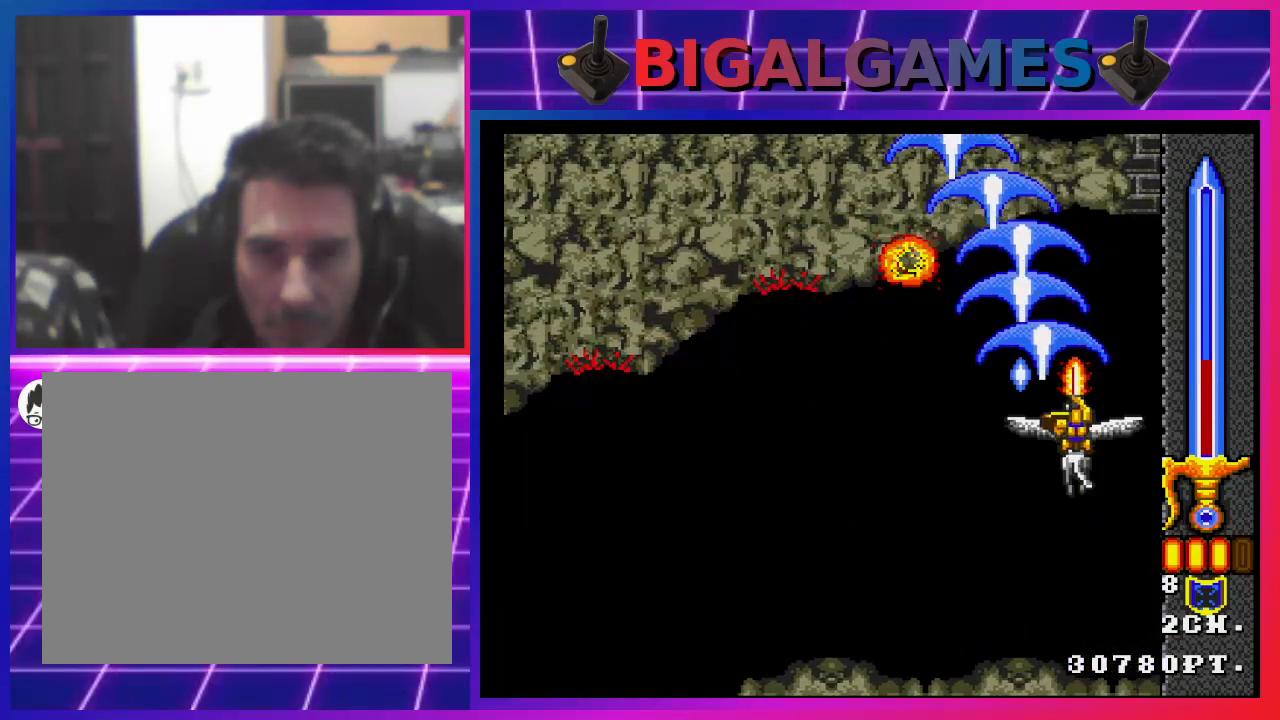
{"buttons": ["CROSS", "DPAD_LEFT"], "left_stick": "center", "right_stick": "center", "events": [[100, "DPAD_RIGHT", "up"], [167, "DPAD_DOWN", "up"], [467, "DPAD_LEFT", "down"]]}
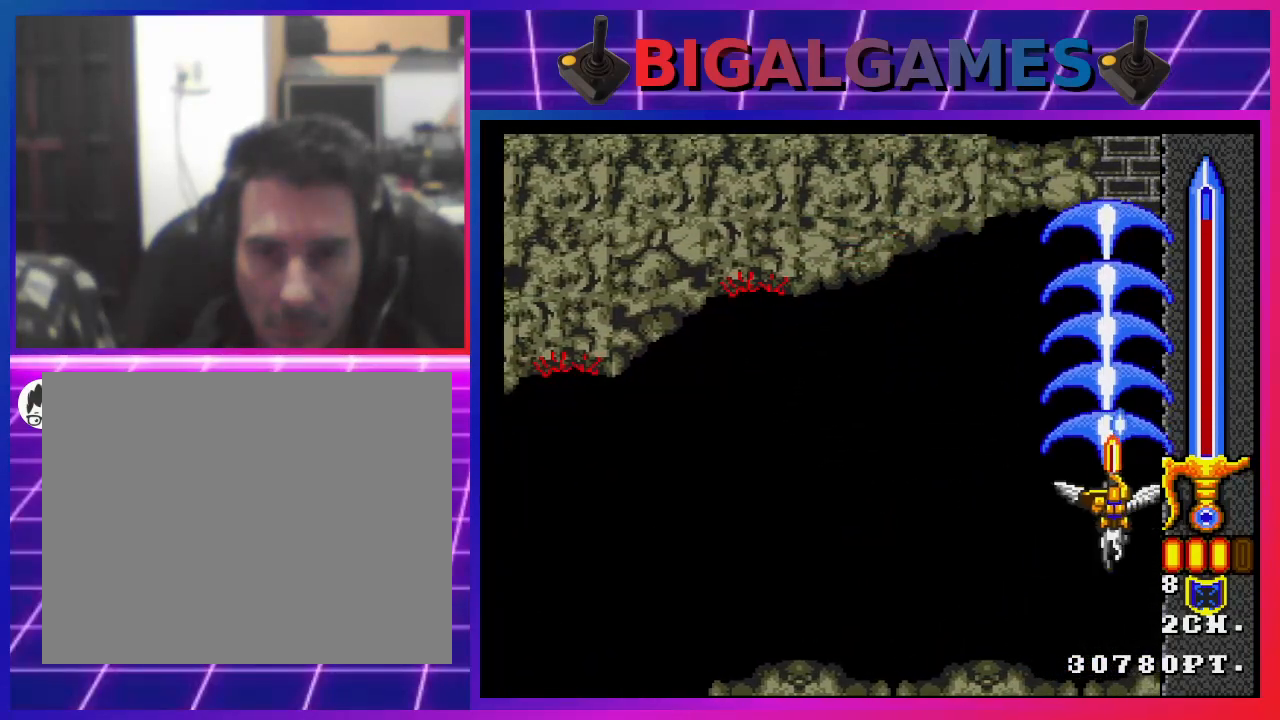
{"buttons": ["CROSS", "CIRCLE"], "left_stick": "center", "right_stick": "center", "events": [[67, "DPAD_LEFT", "up"], [333, "CIRCLE", "down"]]}
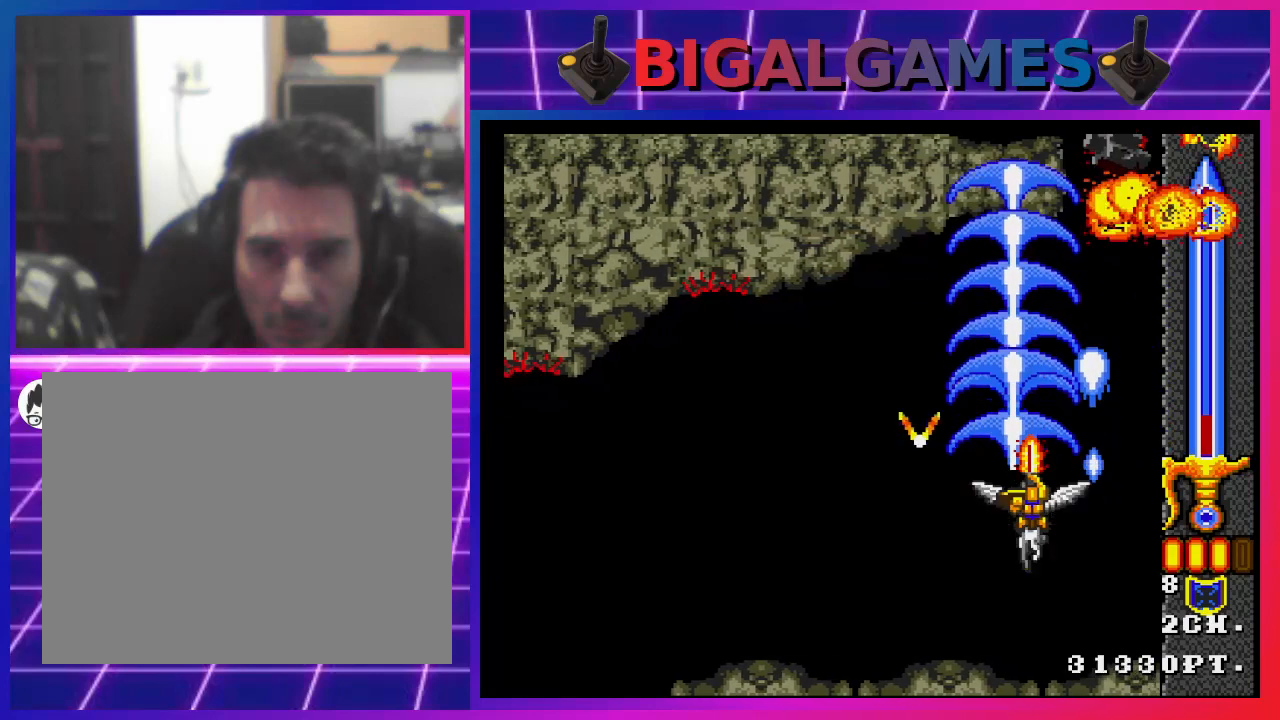
{"buttons": ["CROSS"], "left_stick": "center", "right_stick": "center", "events": [[67, "CIRCLE", "up"], [267, "DPAD_LEFT", "down"], [433, "DPAD_LEFT", "up"]]}
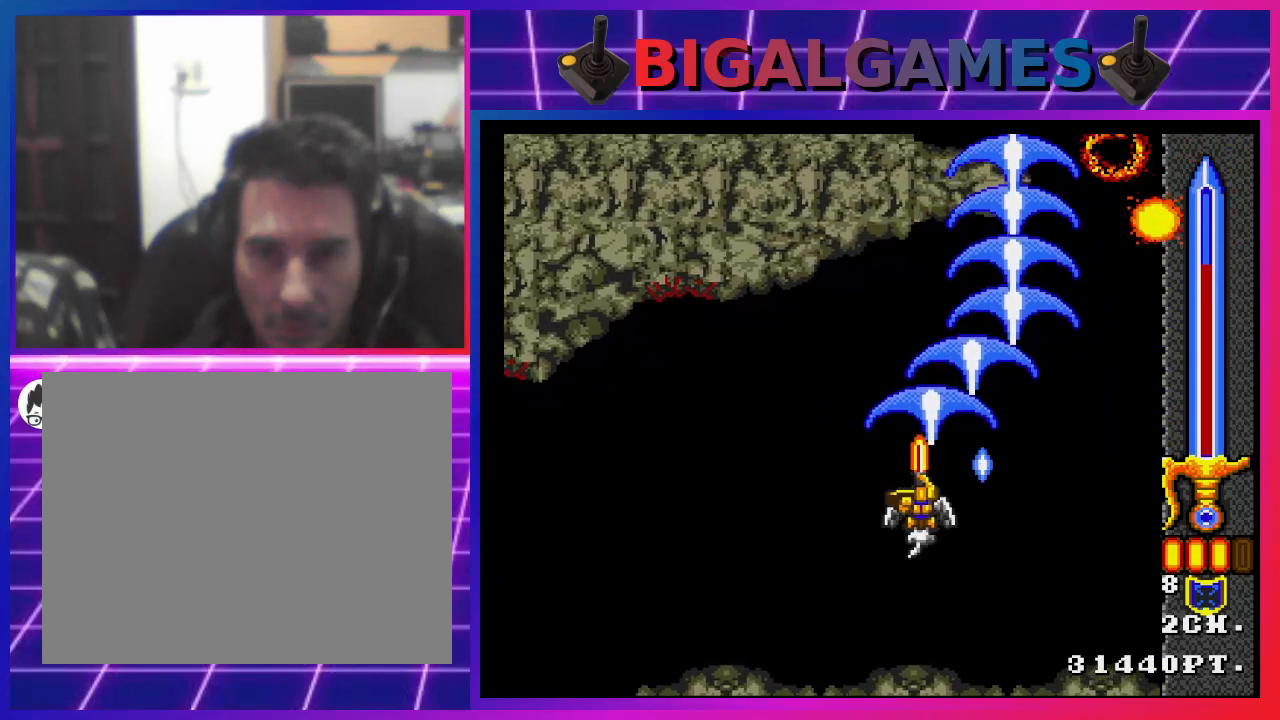
{"buttons": ["CROSS"], "left_stick": "center", "right_stick": "center", "events": [[200, "DPAD_RIGHT", "down"], [367, "DPAD_RIGHT", "up"]]}
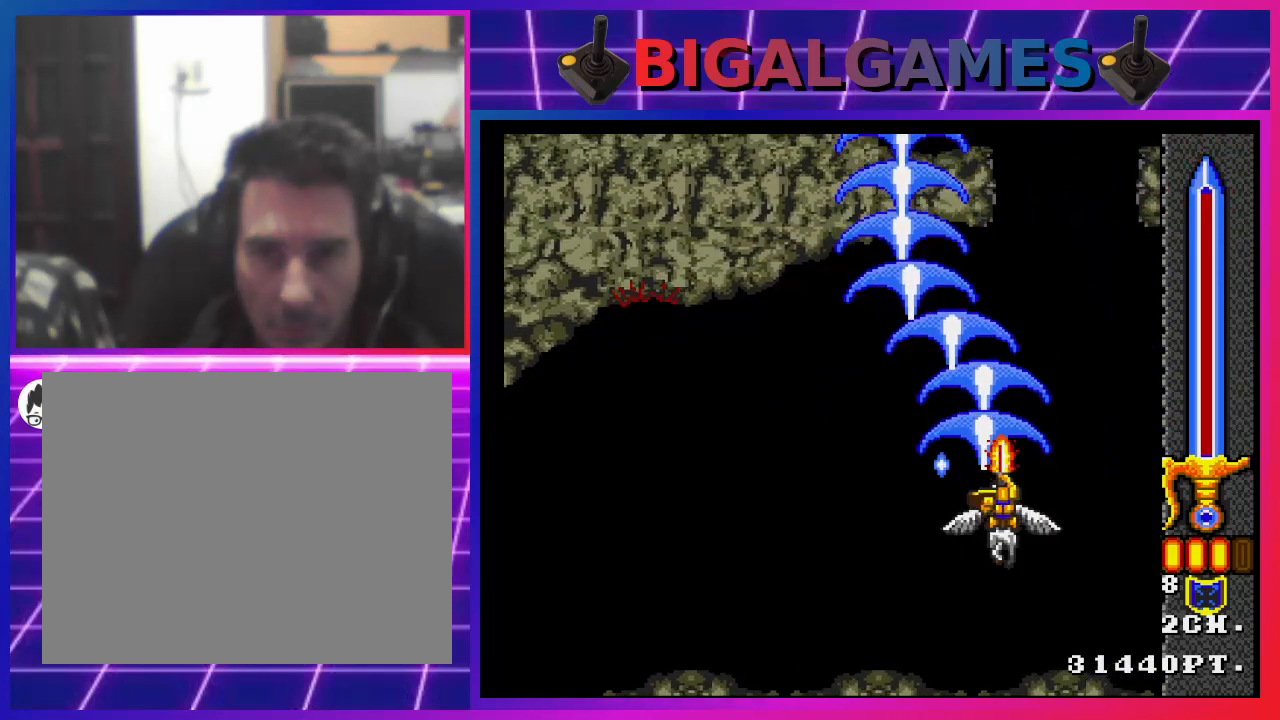
{"buttons": ["CROSS", "DPAD_RIGHT"], "left_stick": "center", "right_stick": "center", "events": [[467, "DPAD_RIGHT", "down"]]}
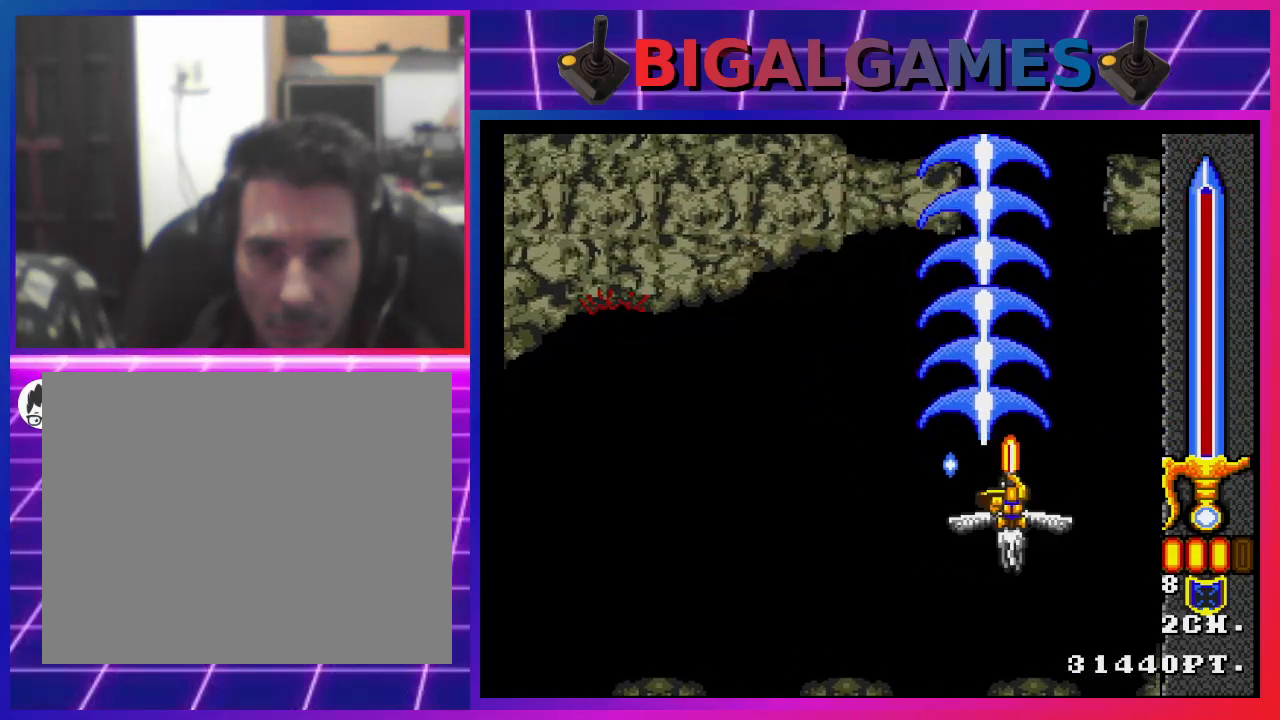
{"buttons": ["CROSS"], "left_stick": "center", "right_stick": "center", "events": [[67, "DPAD_RIGHT", "up"], [367, "DPAD_LEFT", "down"], [467, "DPAD_LEFT", "up"]]}
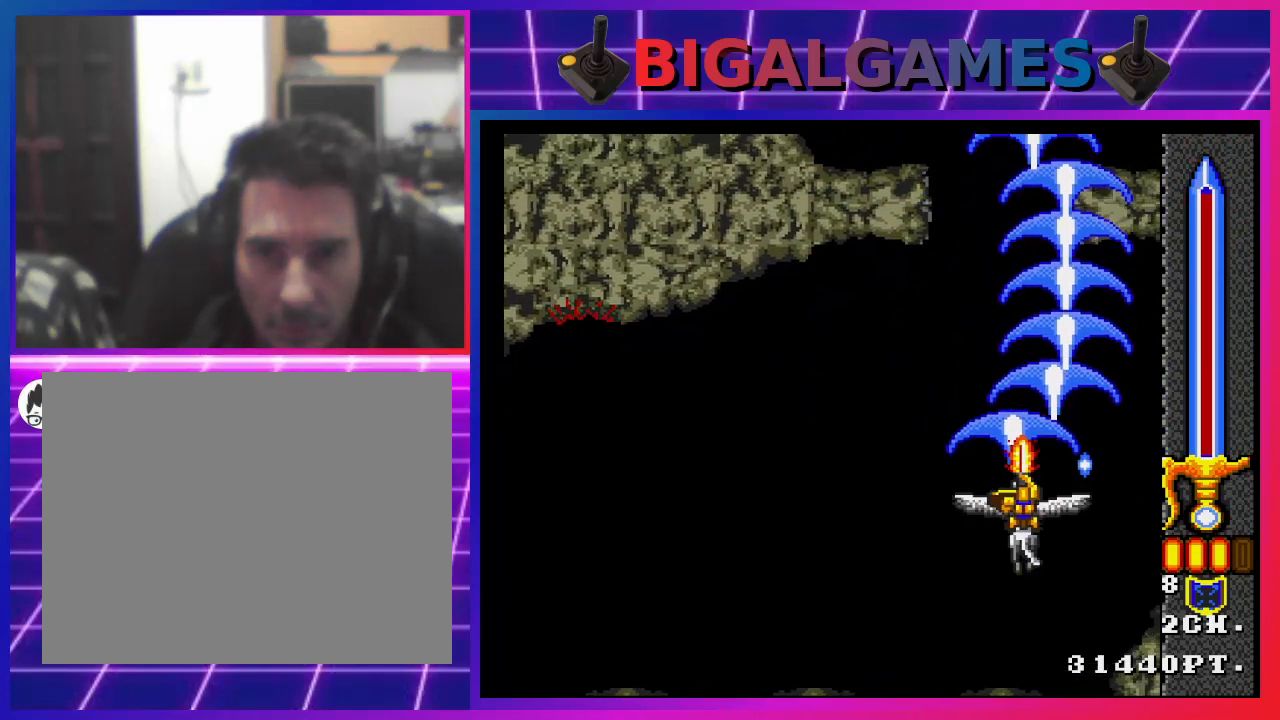
{"buttons": ["CROSS", "DPAD_LEFT"], "left_stick": "center", "right_stick": "center", "events": [[500, "DPAD_LEFT", "down"]]}
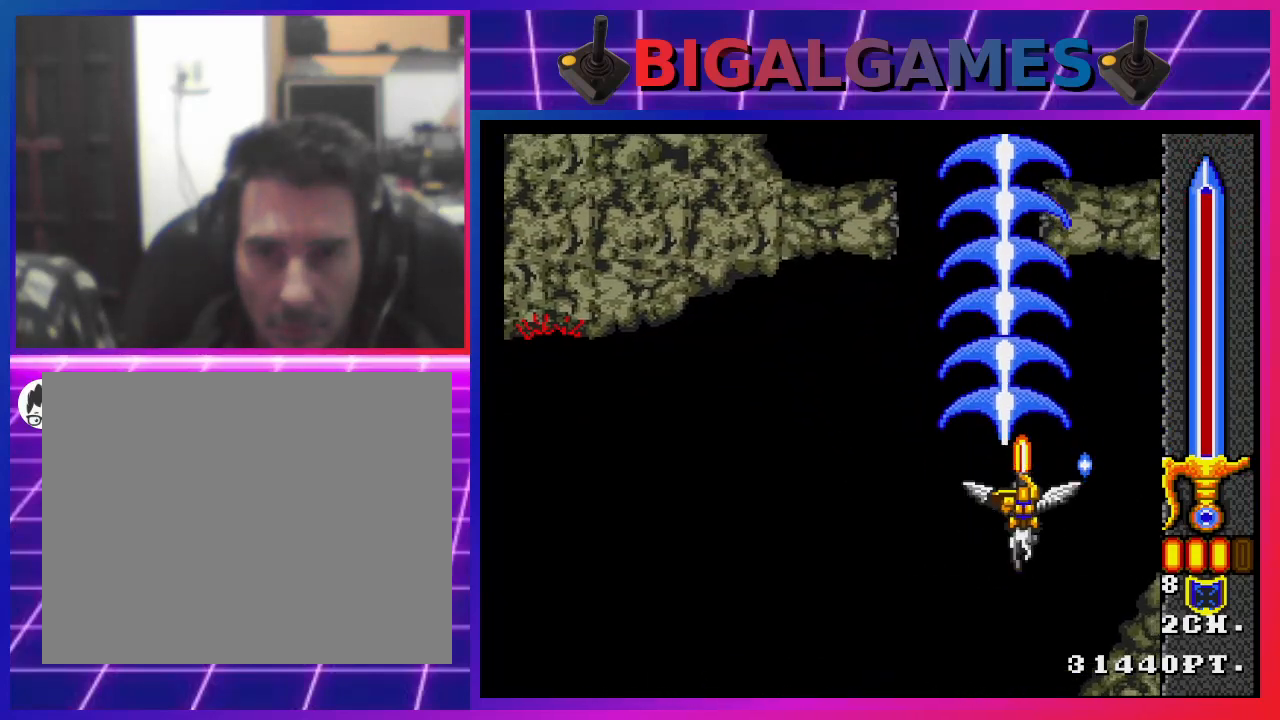
{"buttons": ["CROSS"], "left_stick": "center", "right_stick": "center", "events": [[100, "DPAD_LEFT", "up"], [400, "DPAD_LEFT", "down"], [500, "DPAD_LEFT", "up"]]}
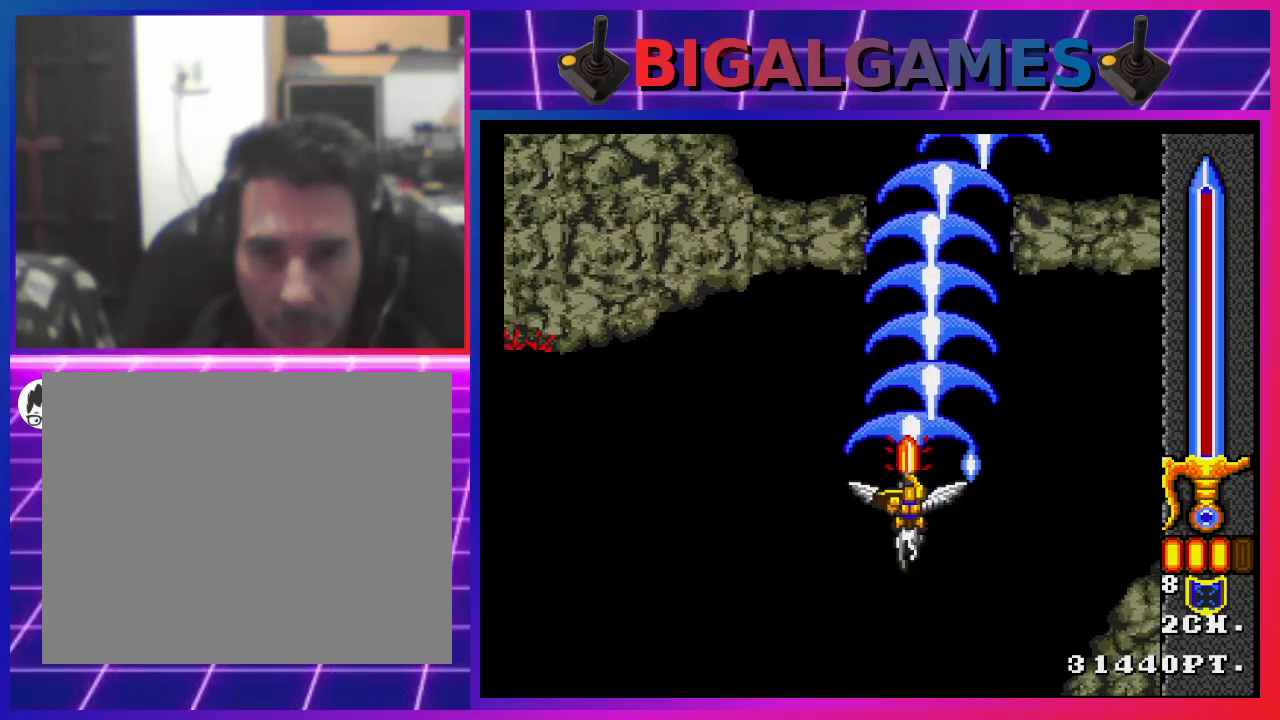
{"buttons": ["CROSS"], "left_stick": "center", "right_stick": "center", "events": []}
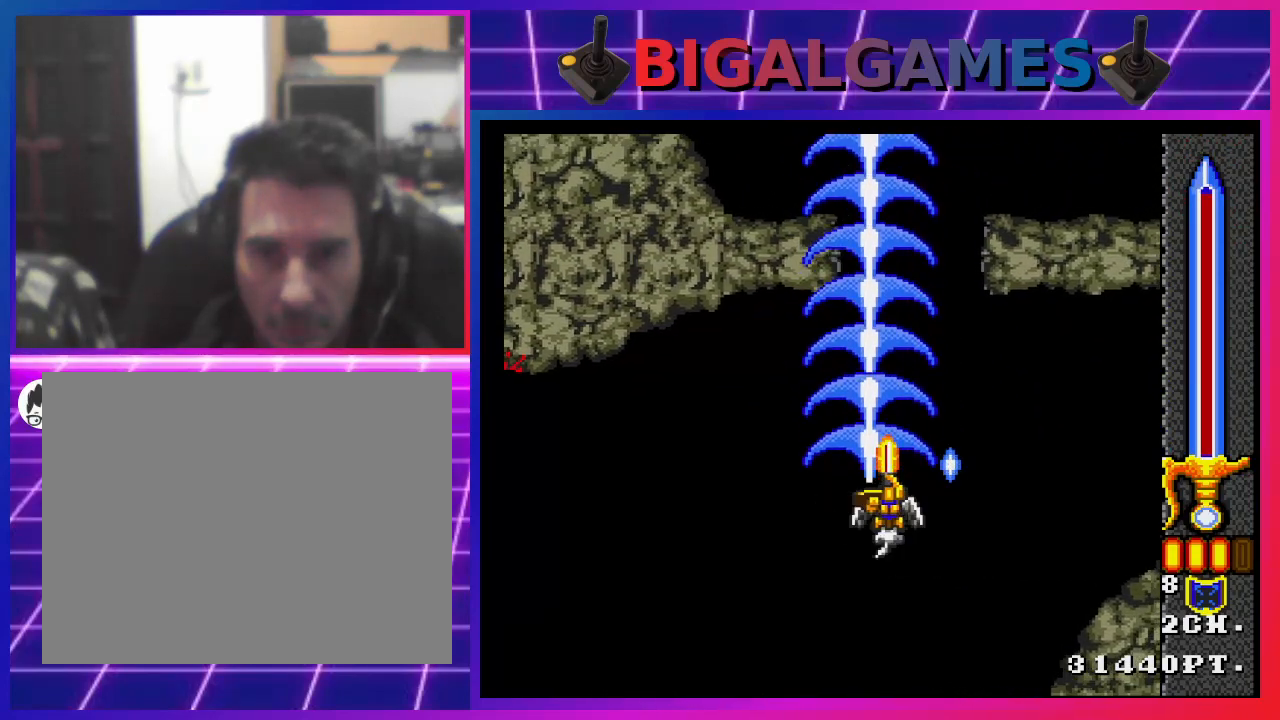
{"buttons": ["CROSS"], "left_stick": "center", "right_stick": "center", "events": [[433, "DPAD_UP", "down"], [500, "DPAD_UP", "up"]]}
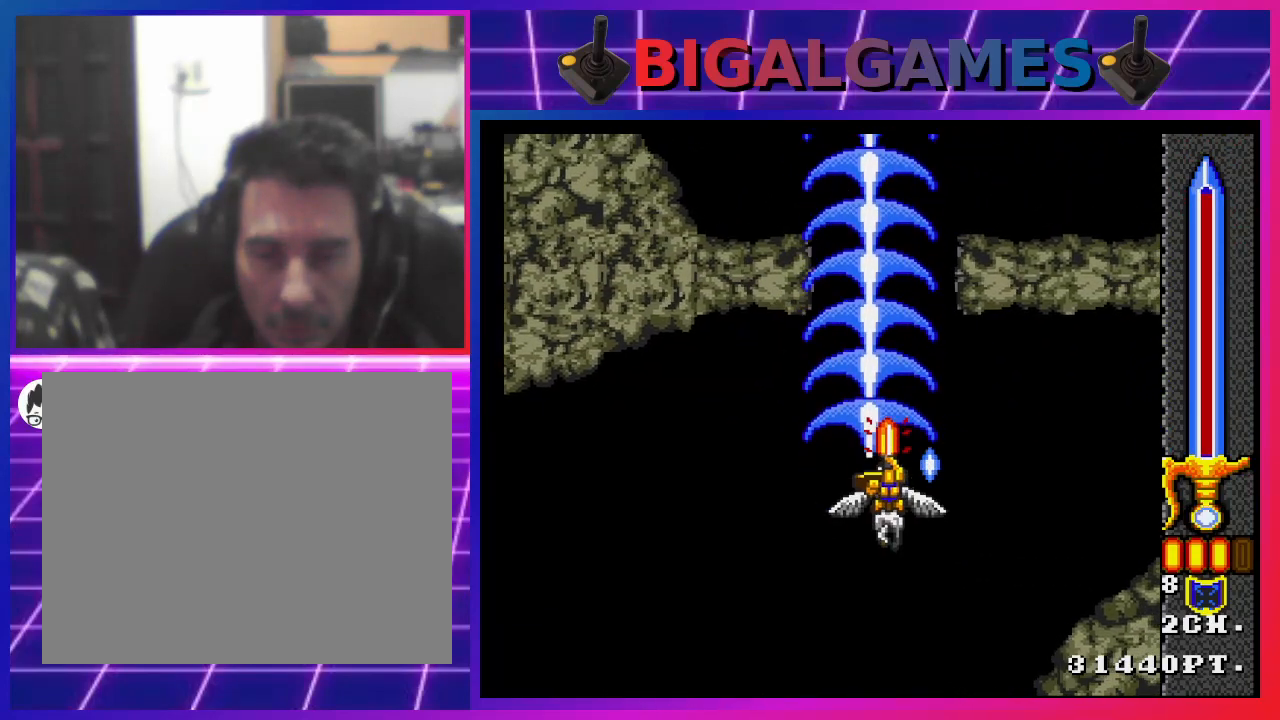
{"buttons": ["CROSS"], "left_stick": "center", "right_stick": "center", "events": [[233, "DPAD_UP", "down"], [367, "DPAD_UP", "up"]]}
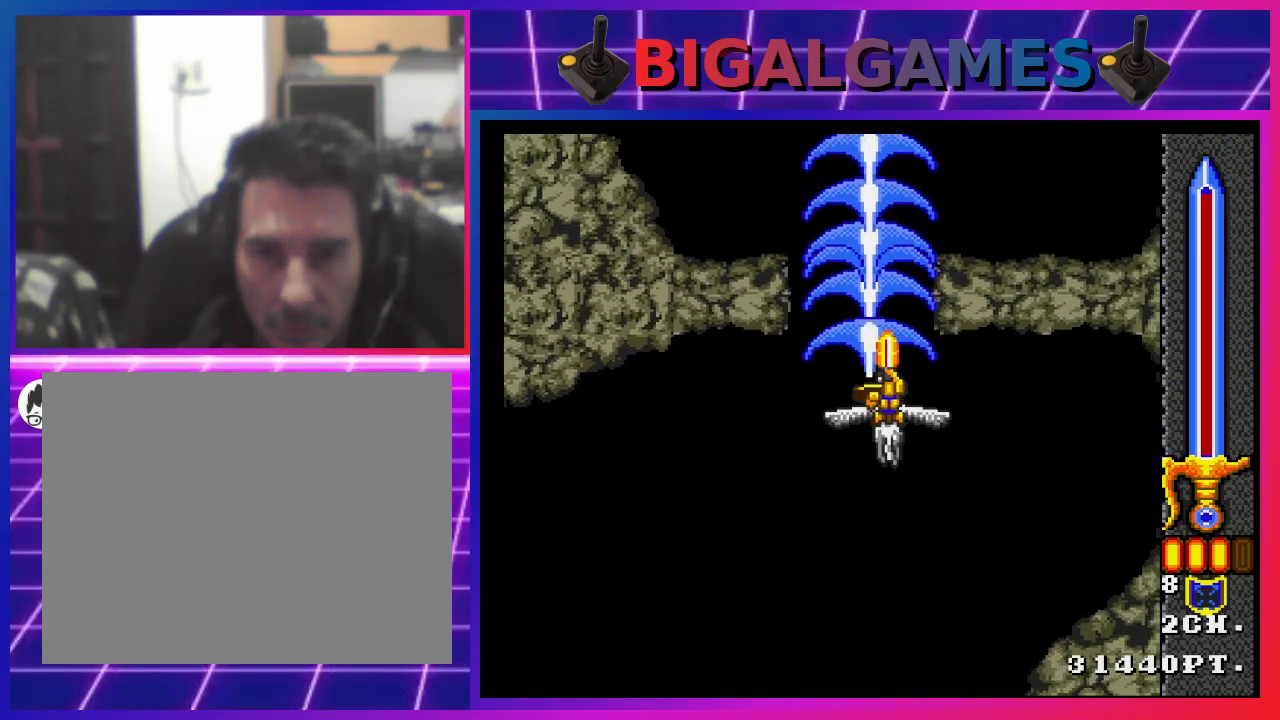
{"buttons": ["CROSS"], "left_stick": "center", "right_stick": "center", "events": [[67, "DPAD_LEFT", "down"], [133, "DPAD_LEFT", "up"], [433, "DPAD_LEFT", "down"], [500, "DPAD_LEFT", "up"]]}
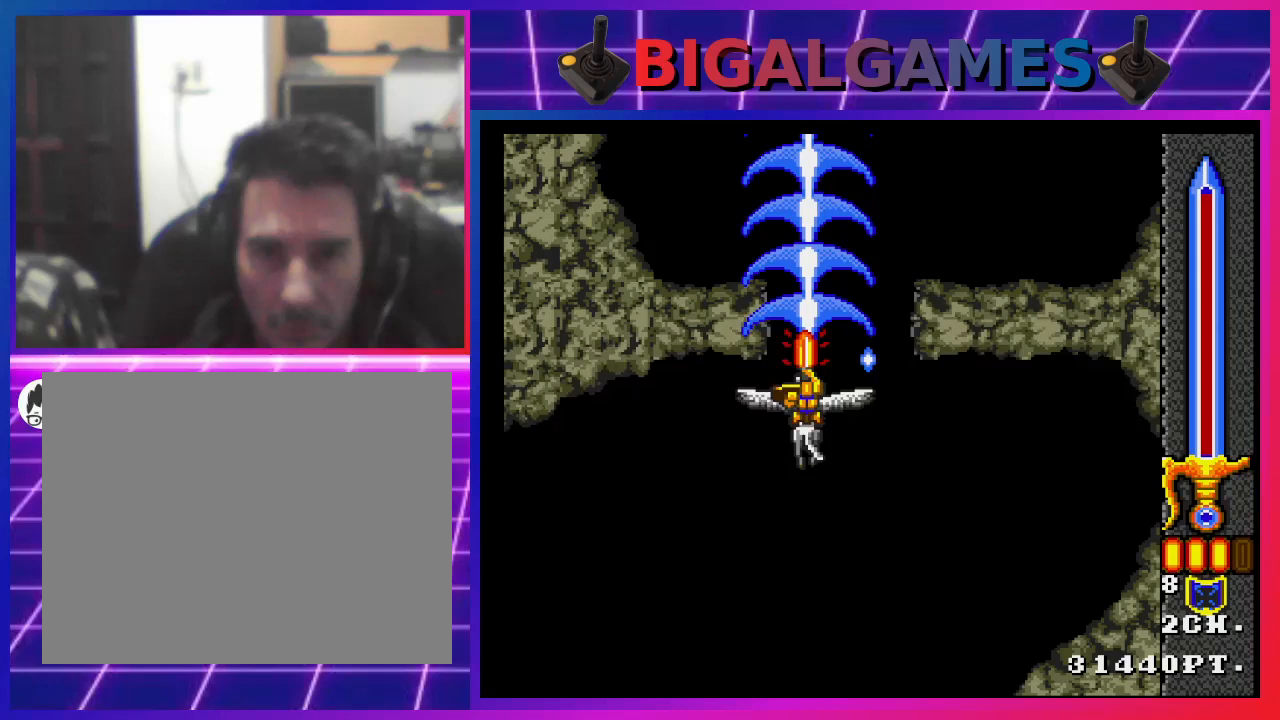
{"buttons": ["CROSS"], "left_stick": "center", "right_stick": "center", "events": []}